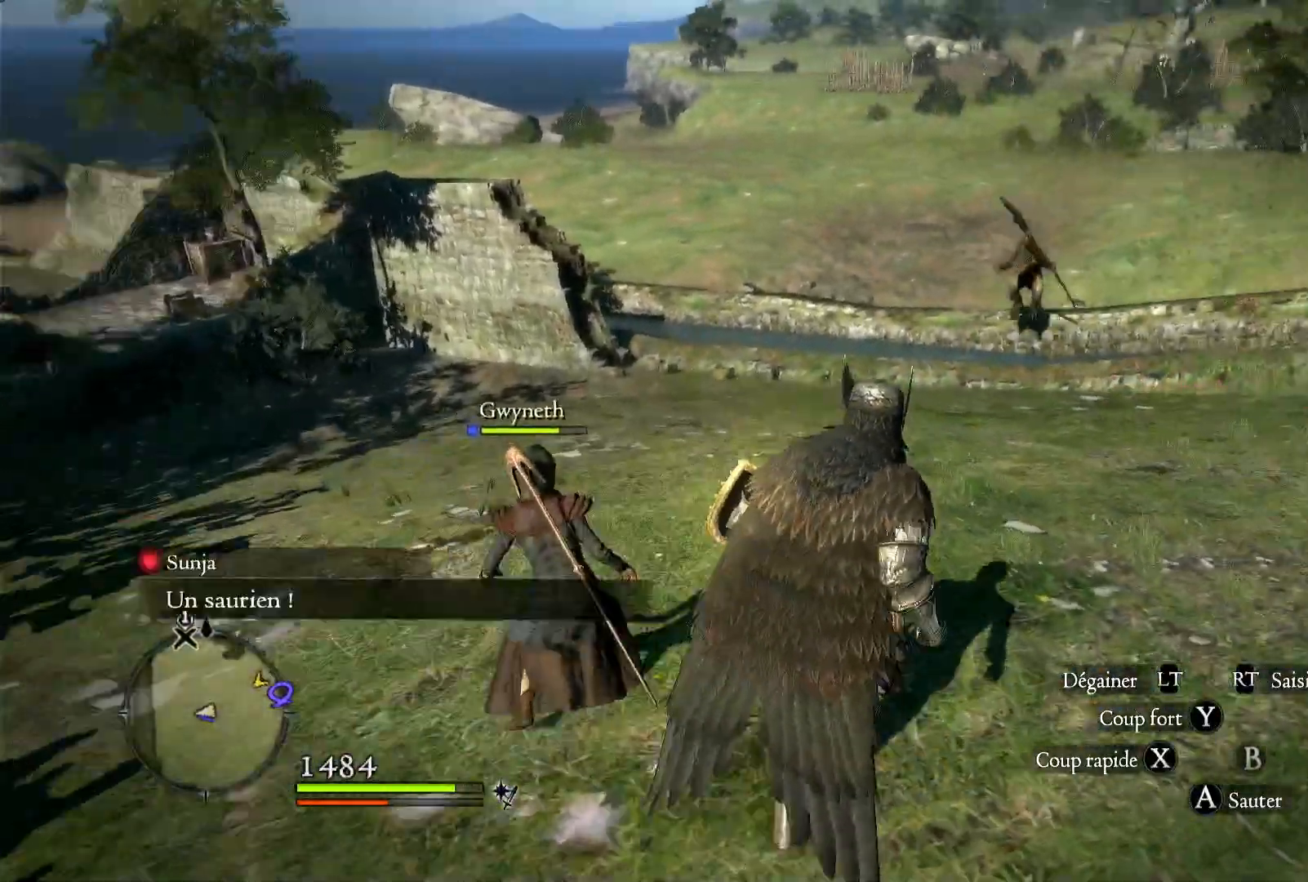
Gameplay with a controller (Xbox layout); each line is a JSON object with the inputs held at the frame after it (dt_ms = milliseconds from this image to that frame). "button_events" lists button changes between this image and that frame as [ms after this image, input, new state], when the widget could be followed in between (sticks are given only as held states).
{"dt_ms": 500, "buttons": [], "left_stick": "center", "right_stick": "center", "button_events": []}
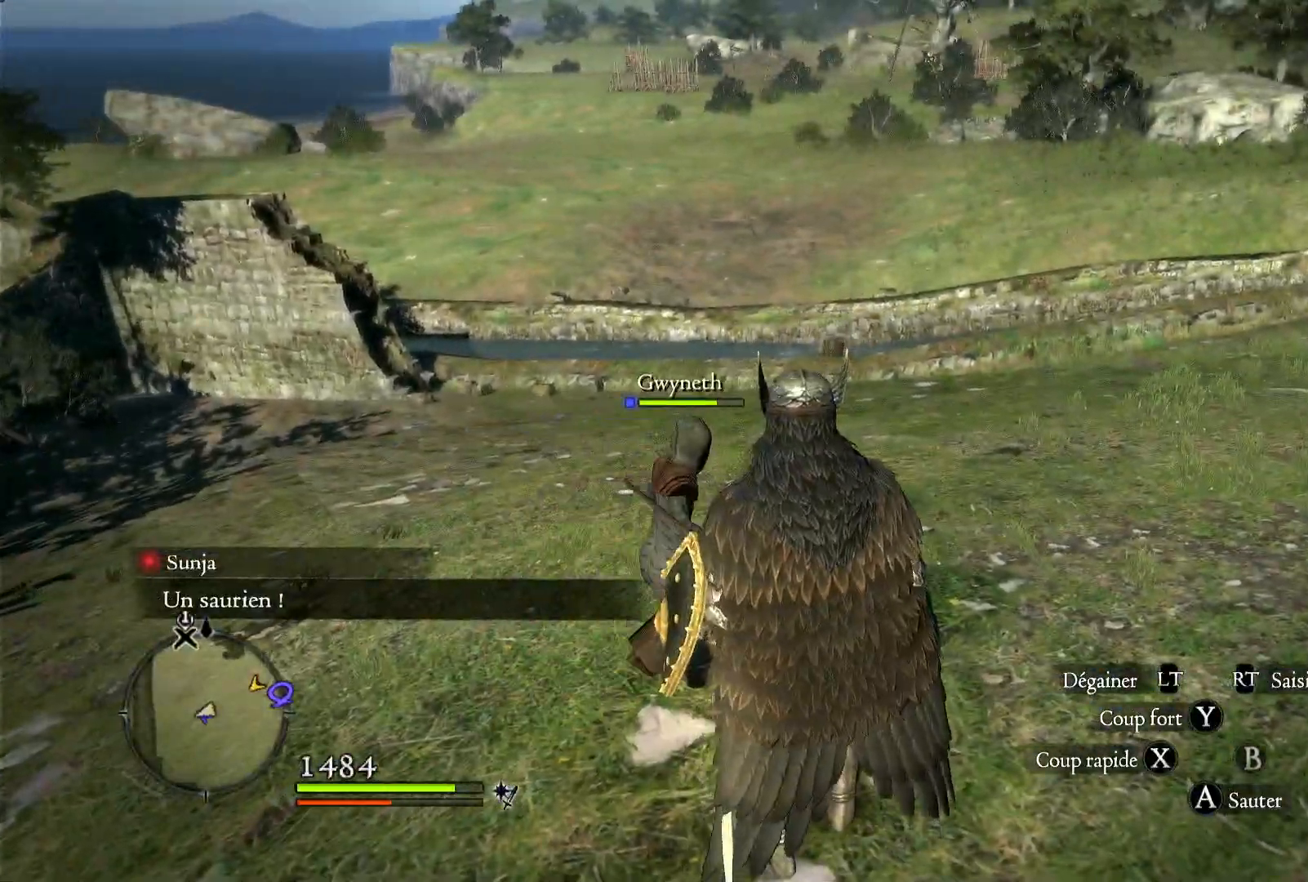
{"dt_ms": 500, "buttons": [], "left_stick": "up-left", "right_stick": "right", "button_events": []}
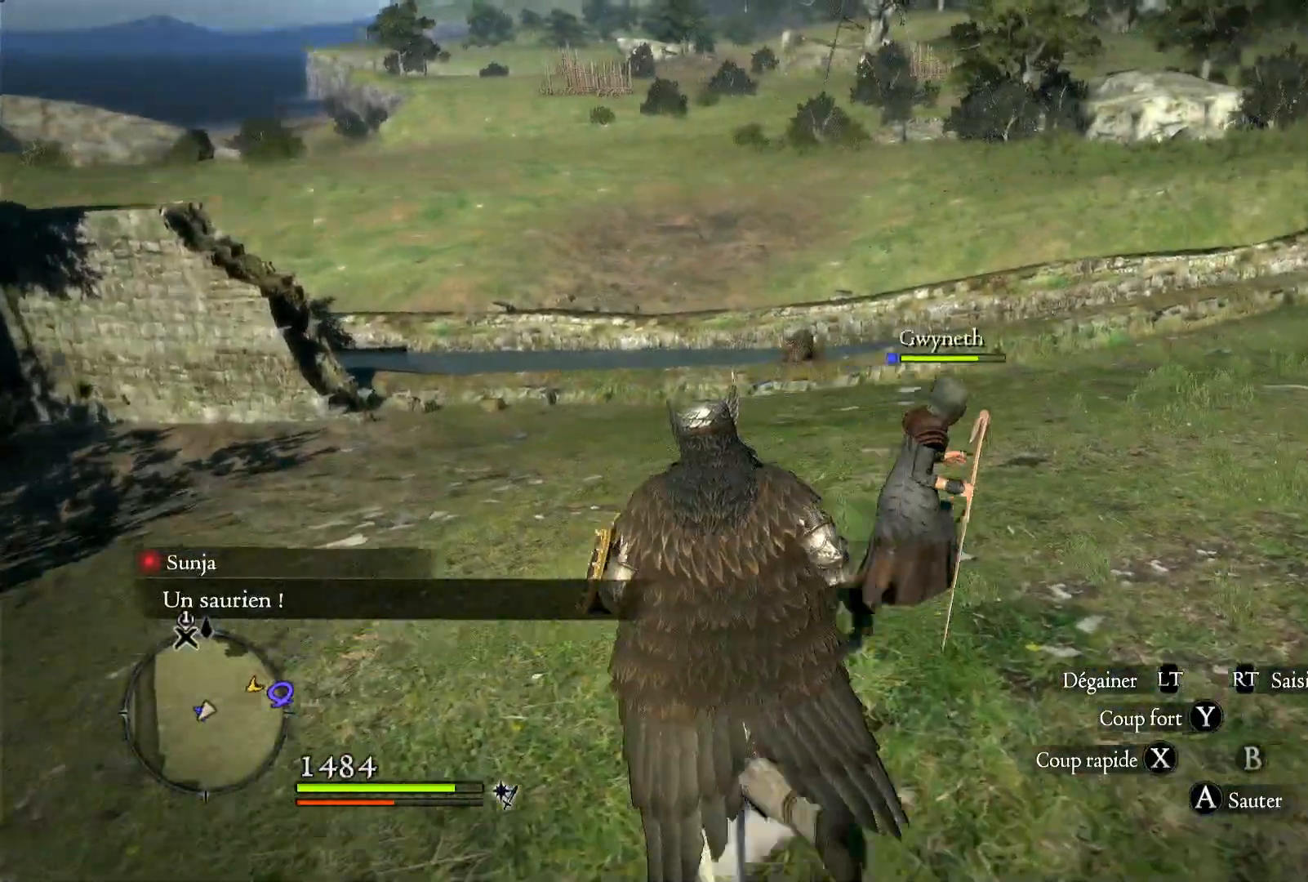
{"dt_ms": 500, "buttons": [], "left_stick": "up-left", "right_stick": "up-right", "button_events": []}
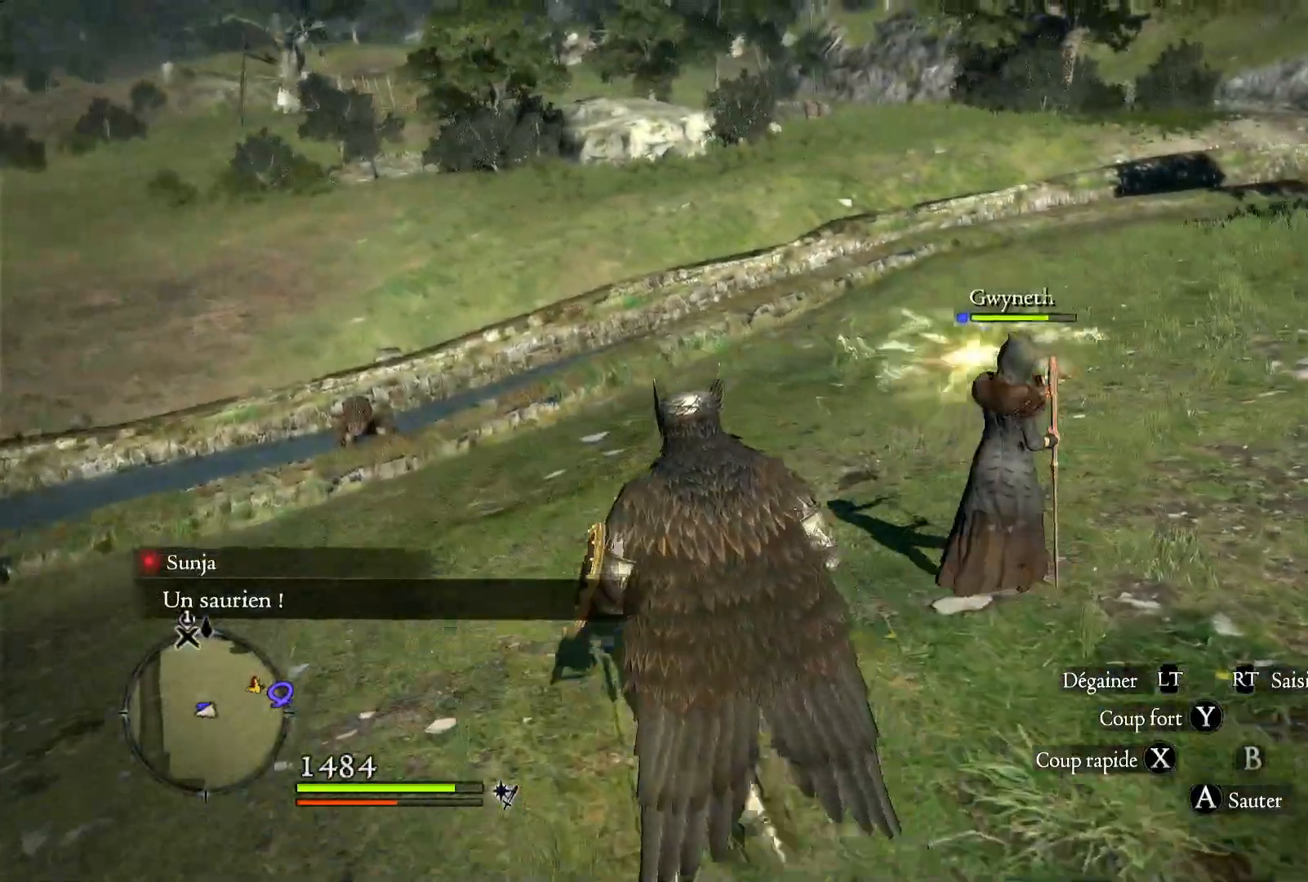
{"dt_ms": 500, "buttons": [], "left_stick": "up", "right_stick": "center"}
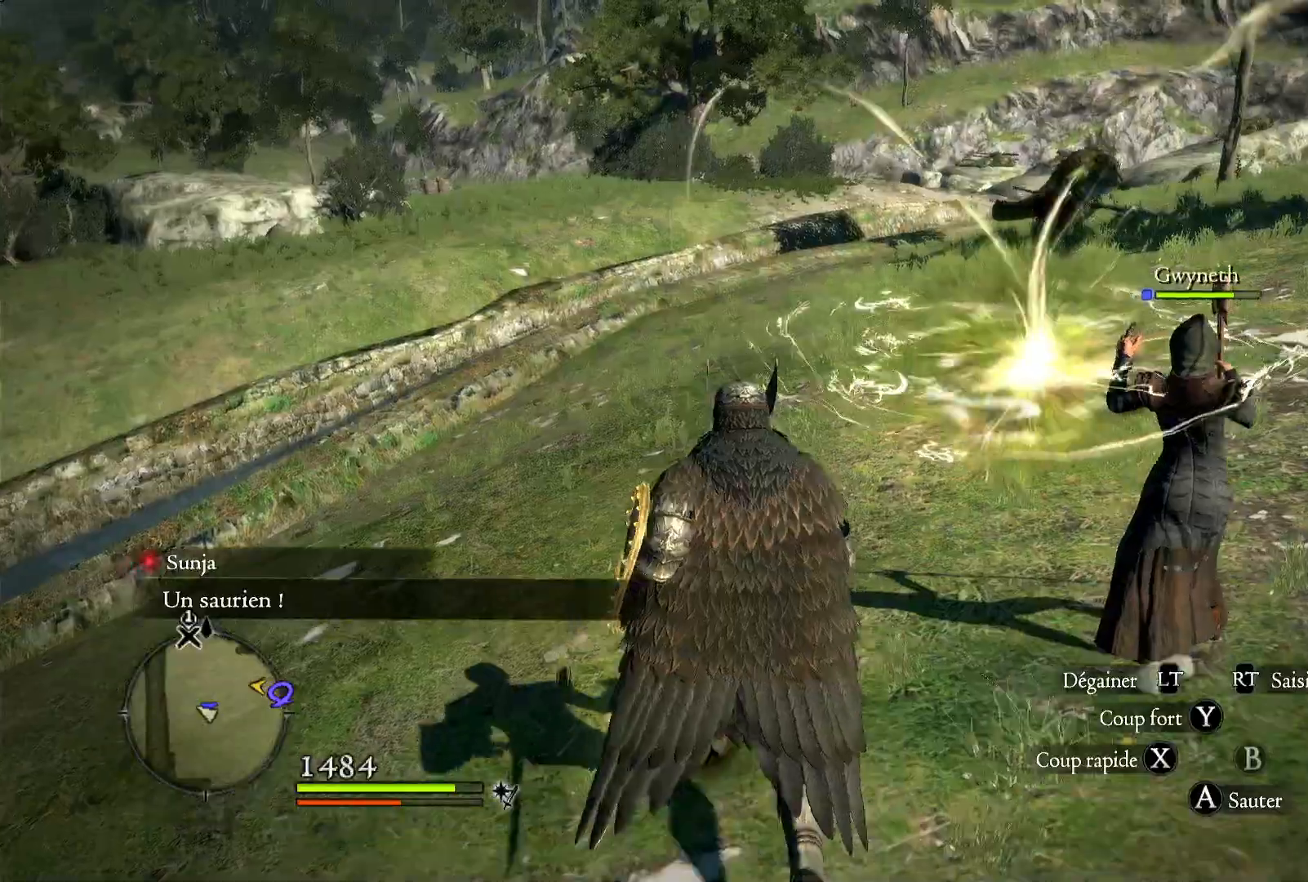
{"dt_ms": 500, "buttons": [], "left_stick": "center", "right_stick": "center", "button_events": []}
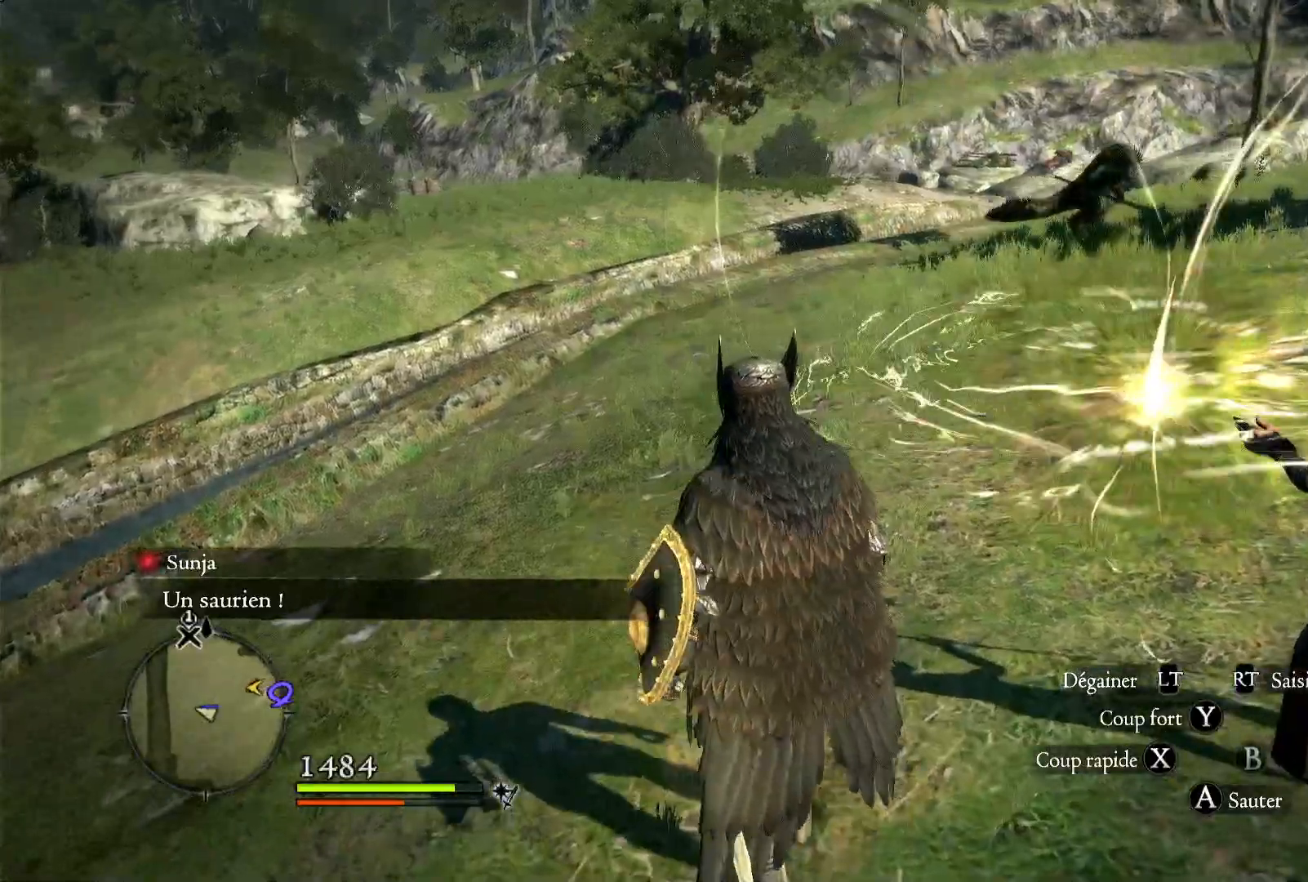
{"dt_ms": 500, "buttons": [], "left_stick": "center", "right_stick": "left", "button_events": []}
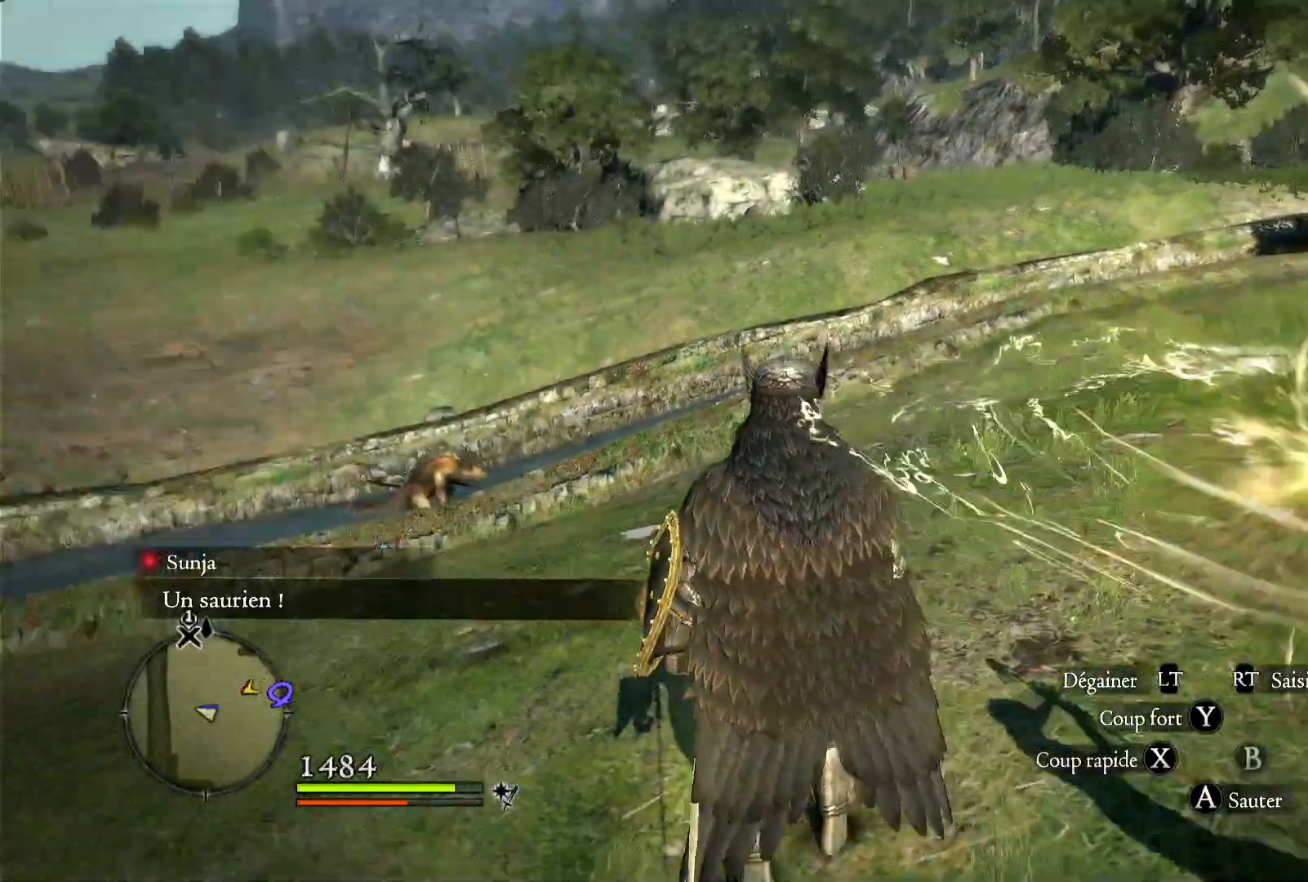
{"dt_ms": 1000, "buttons": [], "left_stick": "center", "right_stick": "center"}